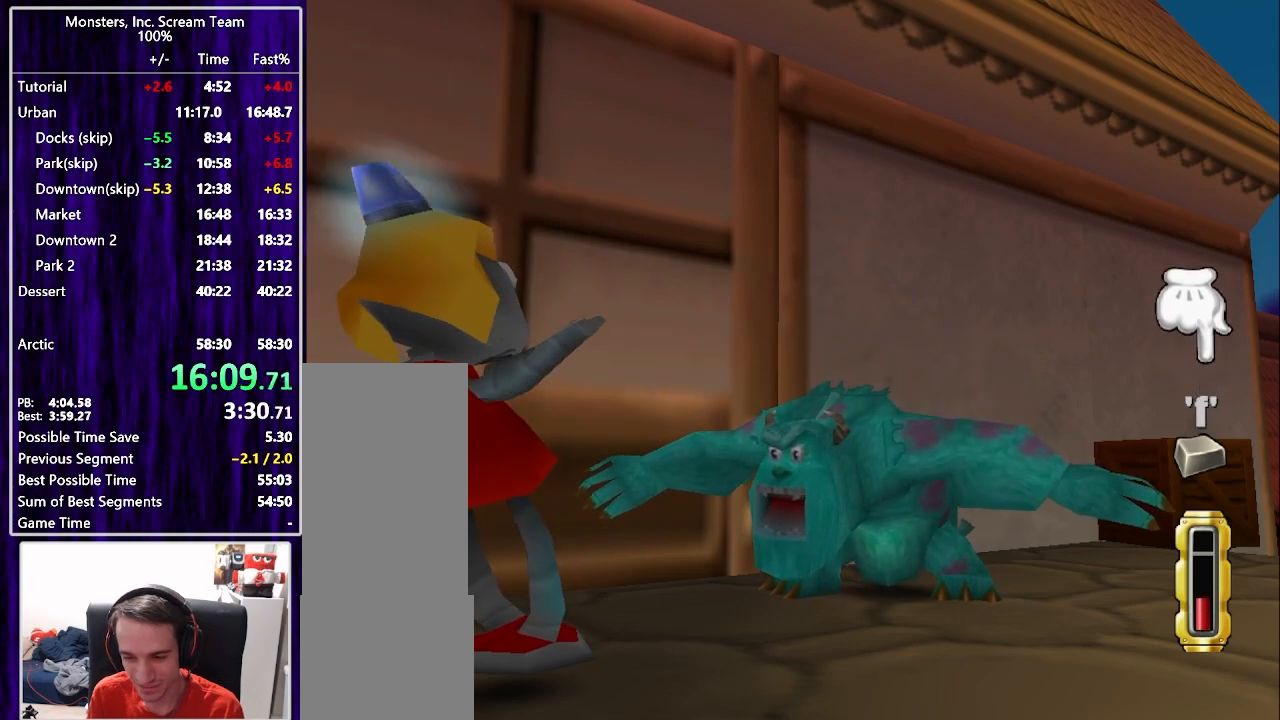
Gameplay with a controller (PlayStation layout); each line is a JSON object with the inputs held at the frame after it (dt_ms = milliseconds from this image to that frame). "events" lists button and stick changes between this image and that frame as [ms after this image, input, new state], when the widget could be followed in between. Not read: L3 left_stick.
{"dt_ms": 500, "buttons": ["CIRCLE"], "right_stick": "center", "events": [[67, "SQUARE", "up"], [150, "TRIANGLE", "down"], [183, "TRIANGLE", "up"], [200, "CIRCLE", "down"], [267, "CIRCLE", "up"], [333, "CIRCLE", "down"], [383, "CIRCLE", "up"], [450, "CIRCLE", "down"]]}
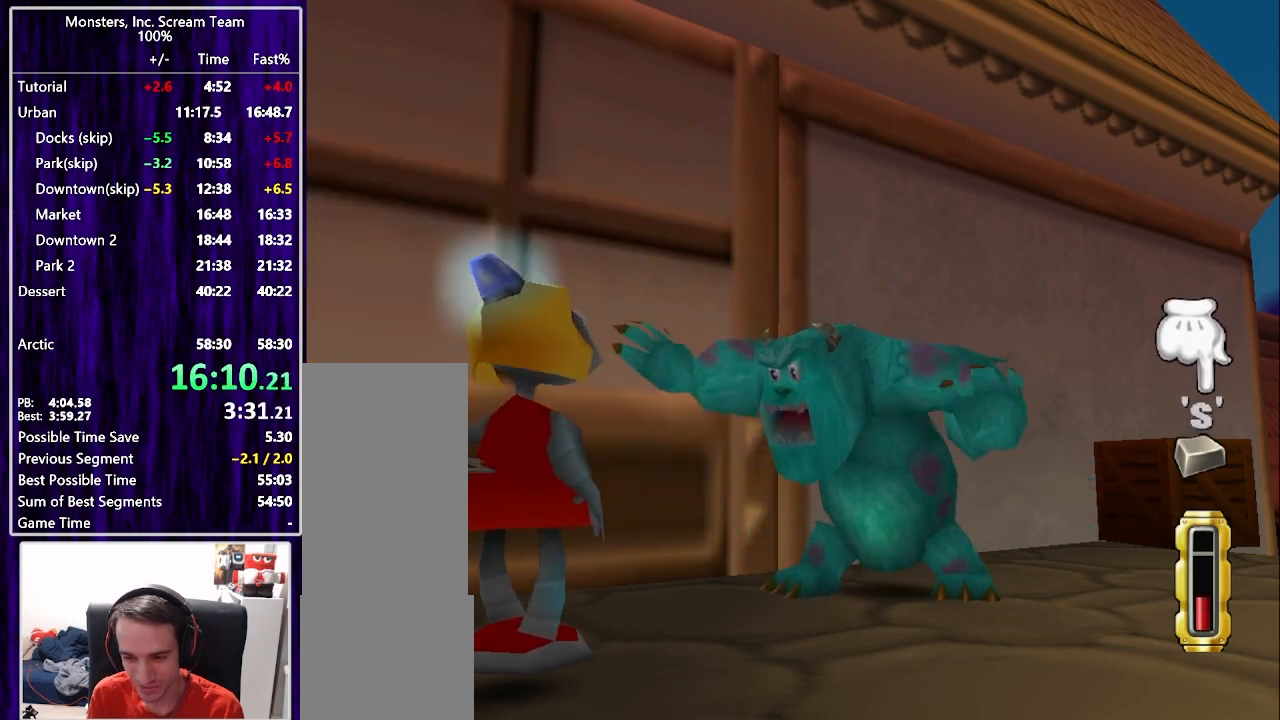
{"dt_ms": 500, "buttons": [], "right_stick": "center", "events": [[33, "CIRCLE", "up"], [83, "CIRCLE", "down"], [150, "CIRCLE", "up"], [233, "CIRCLE", "down"], [300, "CIRCLE", "up"], [383, "CIRCLE", "down"], [433, "CIRCLE", "up"]]}
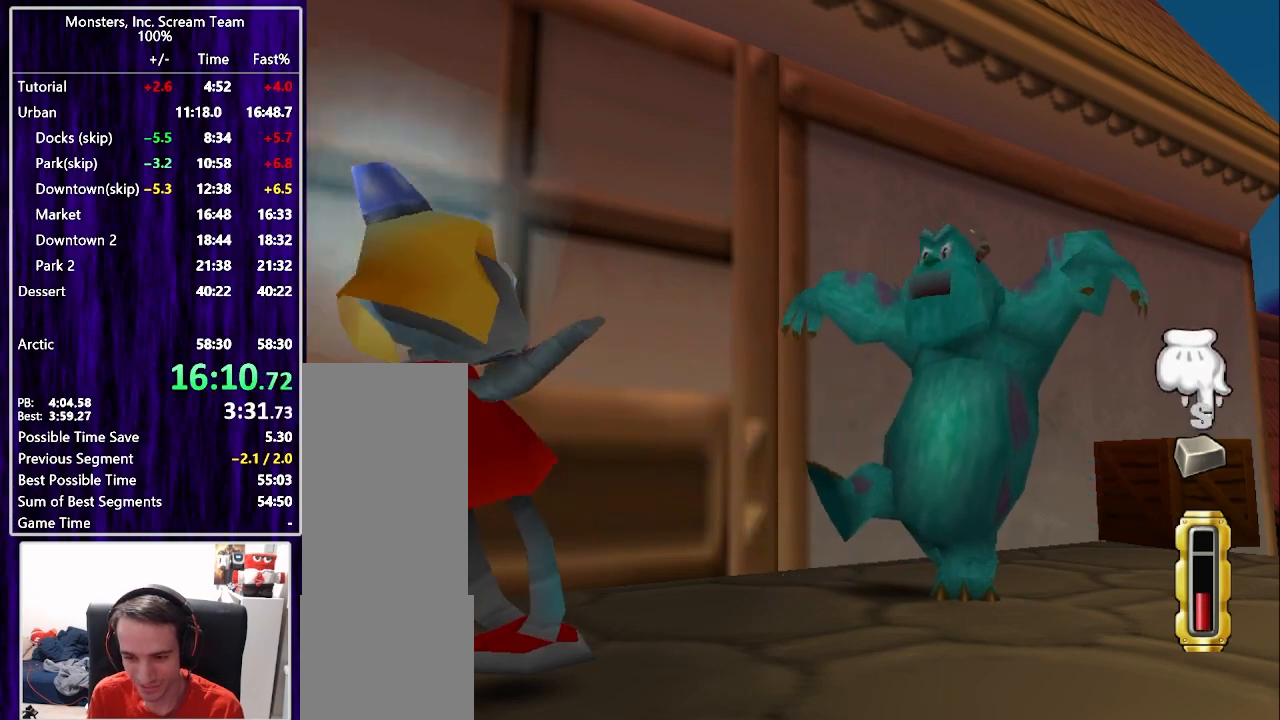
{"dt_ms": 500, "buttons": ["CIRCLE"], "right_stick": "center", "events": [[33, "CIRCLE", "down"], [83, "CIRCLE", "up"], [167, "CIRCLE", "down"], [233, "CIRCLE", "up"], [317, "CIRCLE", "down"], [367, "CIRCLE", "up"], [450, "CIRCLE", "down"]]}
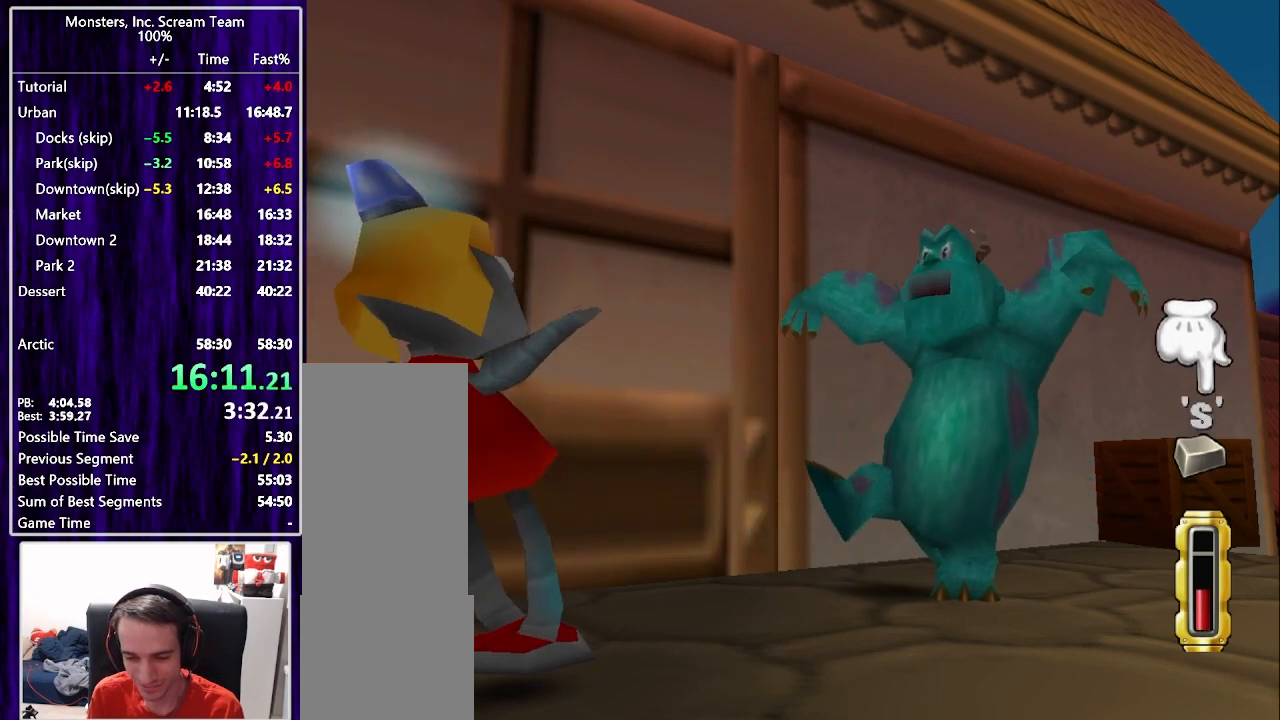
{"dt_ms": 500, "buttons": ["CIRCLE"], "right_stick": "center", "events": [[17, "CIRCLE", "up"], [83, "CIRCLE", "down"], [133, "CIRCLE", "up"], [217, "CIRCLE", "down"], [283, "CIRCLE", "up"], [383, "CIRCLE", "down"], [400, "CIRCLE", "up"], [483, "CIRCLE", "down"]]}
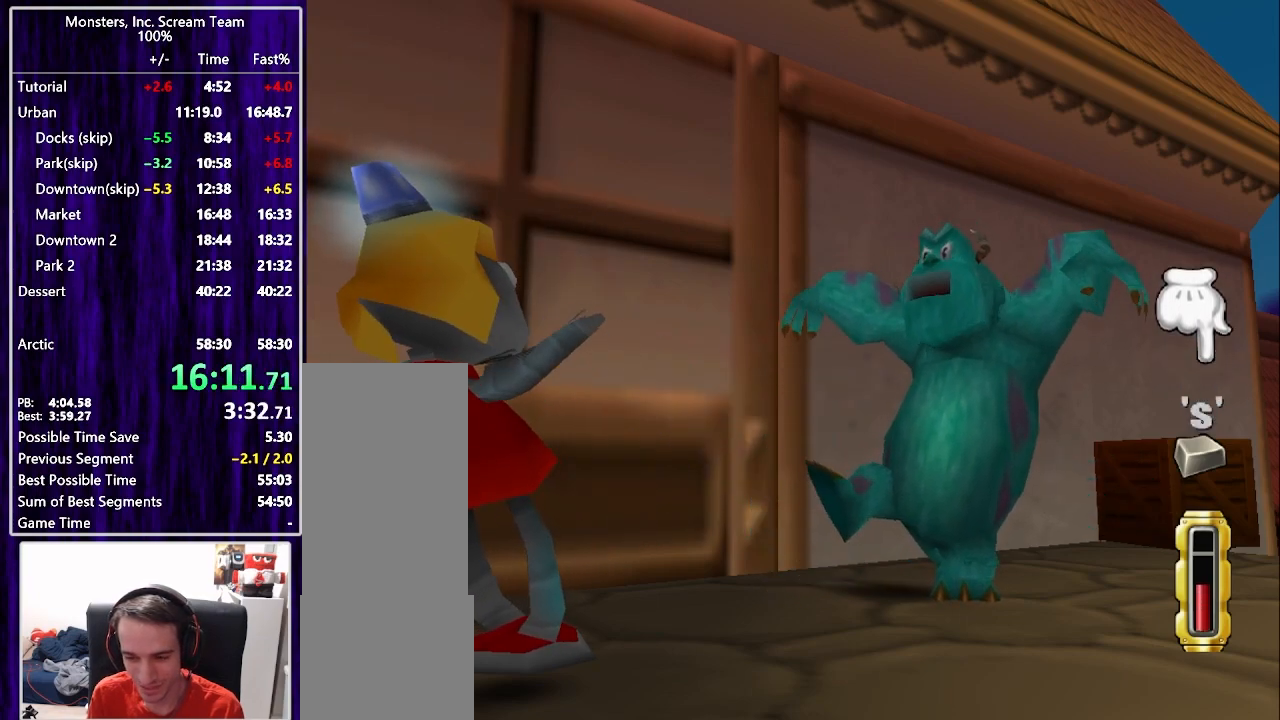
{"dt_ms": 500, "buttons": ["TRIANGLE"], "right_stick": "center", "events": [[33, "CIRCLE", "up"], [117, "CIRCLE", "down"], [133, "CIRCLE", "up"], [133, "TRIANGLE", "down"], [167, "TRIANGLE", "up"], [350, "TRIANGLE", "down"], [417, "TRIANGLE", "up"], [483, "TRIANGLE", "down"]]}
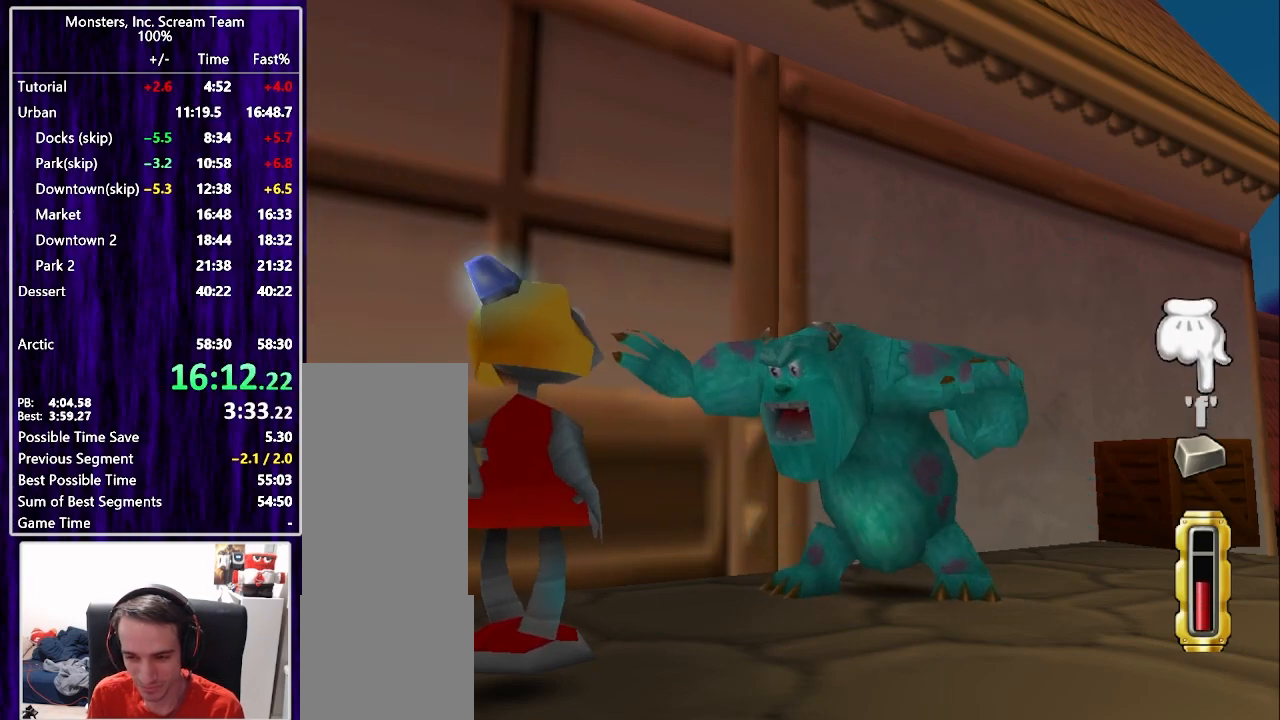
{"dt_ms": 500, "buttons": ["SQUARE"], "right_stick": "center", "events": [[50, "TRIANGLE", "up"], [117, "TRIANGLE", "down"], [183, "TRIANGLE", "up"], [267, "TRIANGLE", "down"], [317, "TRIANGLE", "up"], [367, "SQUARE", "down"], [433, "SQUARE", "up"], [500, "SQUARE", "down"]]}
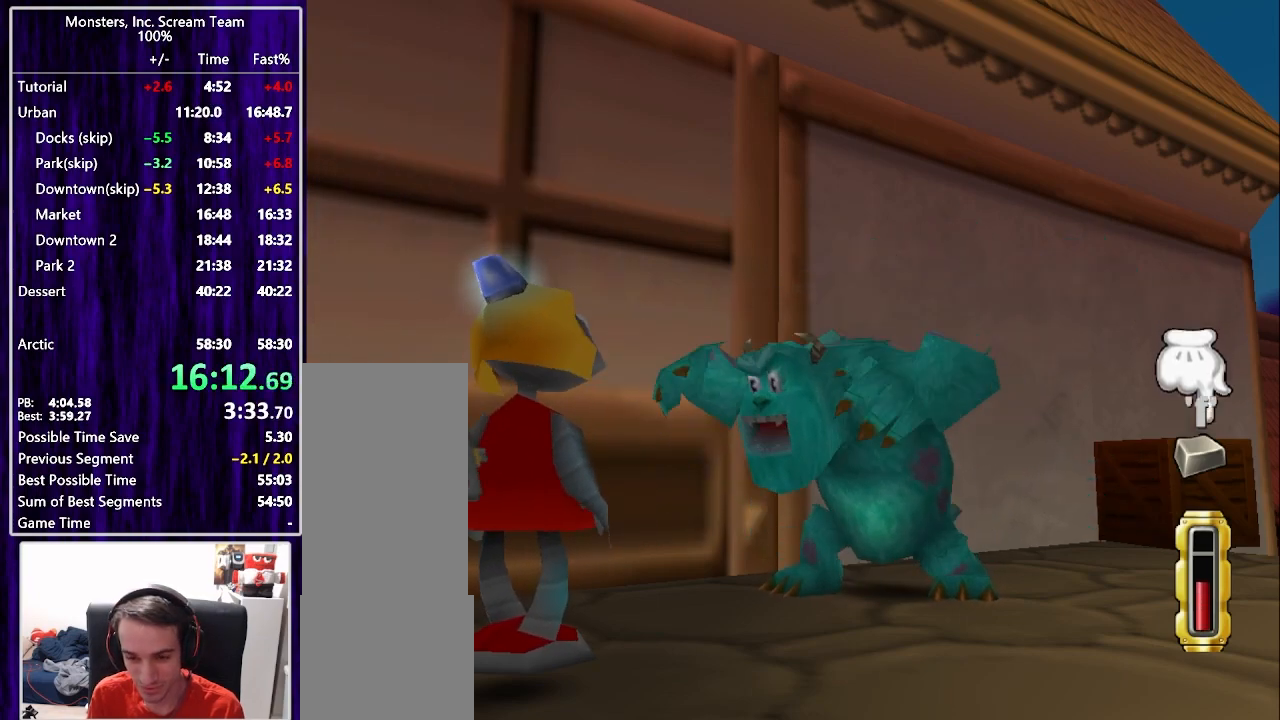
{"dt_ms": 500, "buttons": [], "right_stick": "center", "events": [[83, "SQUARE", "up"], [133, "SQUARE", "down"], [217, "SQUARE", "up"], [283, "SQUARE", "down"], [350, "SQUARE", "up"], [417, "SQUARE", "down"], [483, "SQUARE", "up"]]}
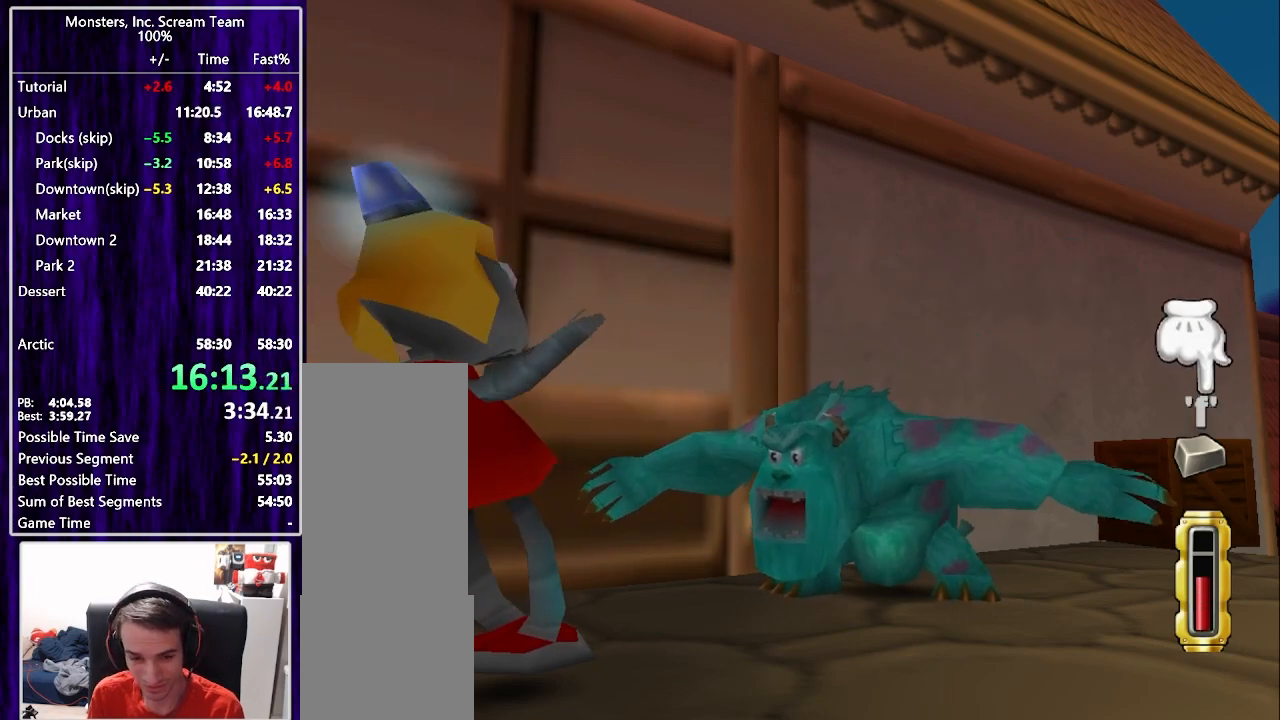
{"dt_ms": 500, "buttons": ["SQUARE"], "right_stick": "center", "events": [[67, "SQUARE", "down"], [133, "SQUARE", "up"], [200, "SQUARE", "down"], [283, "SQUARE", "up"], [333, "SQUARE", "down"], [400, "SQUARE", "up"], [483, "SQUARE", "down"]]}
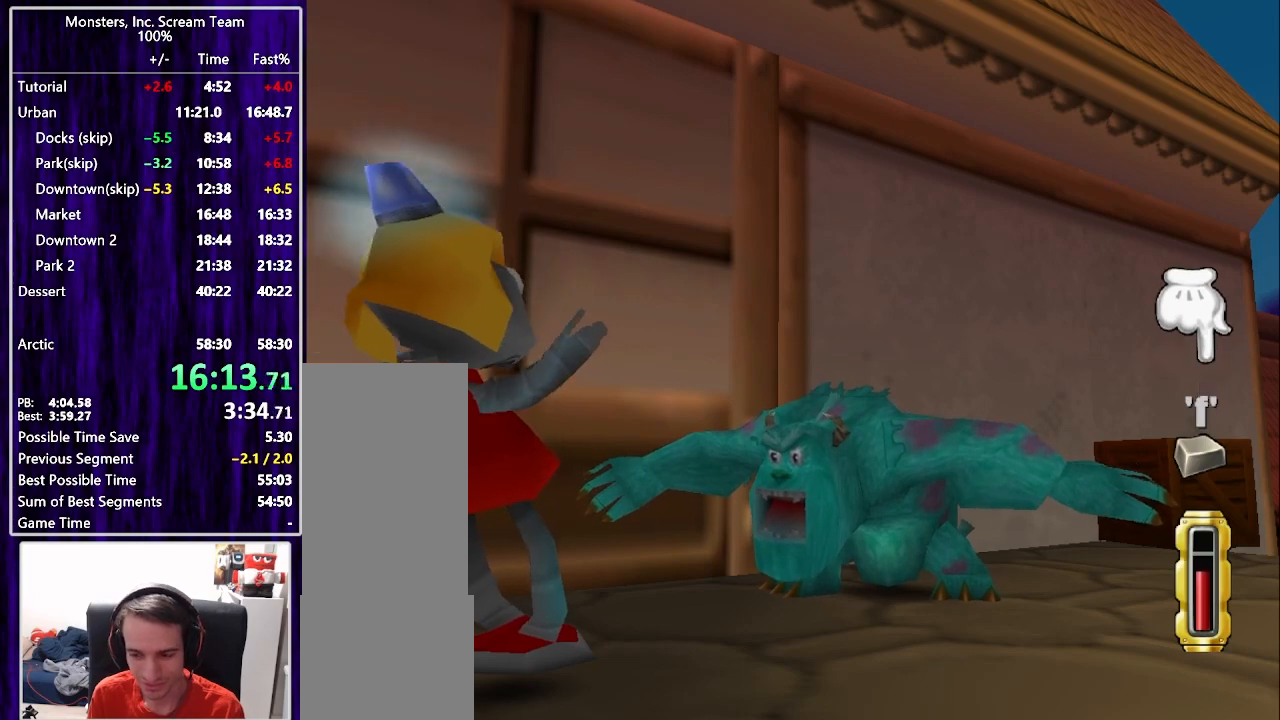
{"dt_ms": 500, "buttons": ["CIRCLE"], "right_stick": "center", "events": [[50, "SQUARE", "up"], [117, "SQUARE", "down"], [167, "SQUARE", "up"], [250, "SQUARE", "down"], [317, "SQUARE", "up"], [383, "TRIANGLE", "down"], [417, "TRIANGLE", "up"], [433, "CIRCLE", "down"]]}
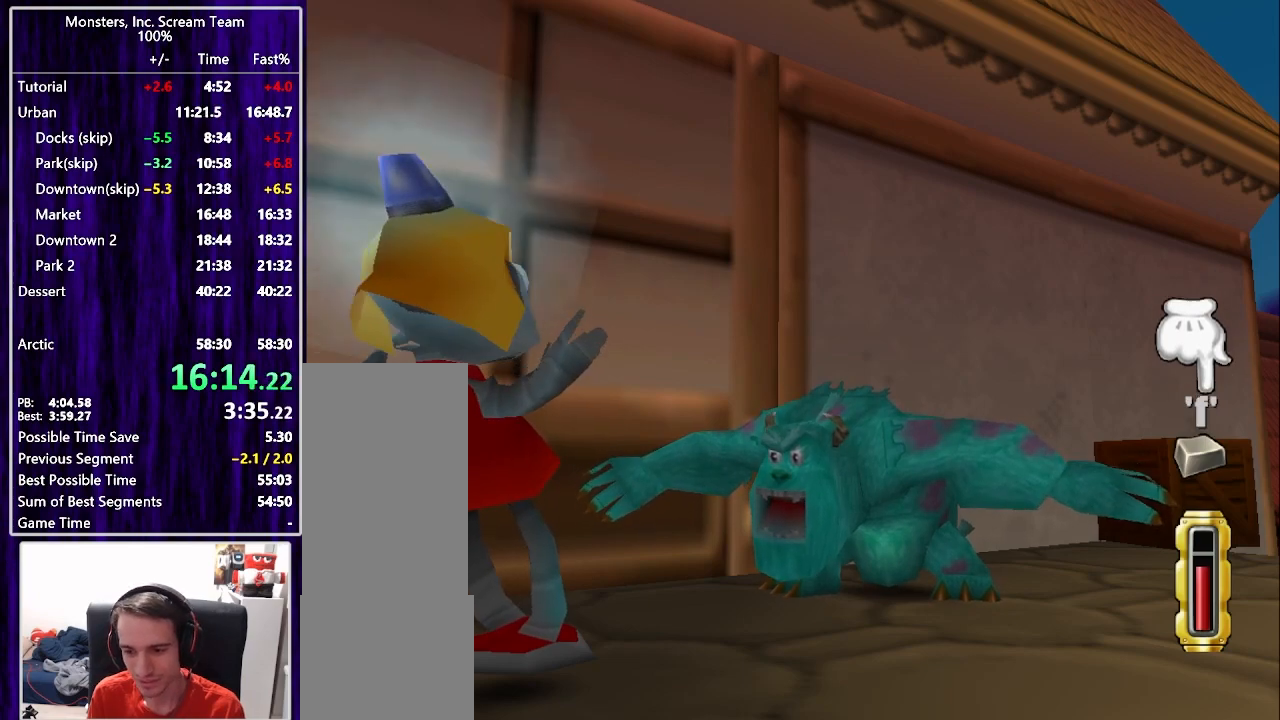
{"dt_ms": 500, "buttons": ["CIRCLE"], "right_stick": "center", "events": [[17, "CIRCLE", "up"], [67, "CIRCLE", "down"], [117, "CIRCLE", "up"], [183, "CIRCLE", "down"], [250, "CIRCLE", "up"], [333, "CIRCLE", "down"], [383, "CIRCLE", "up"], [467, "CIRCLE", "down"]]}
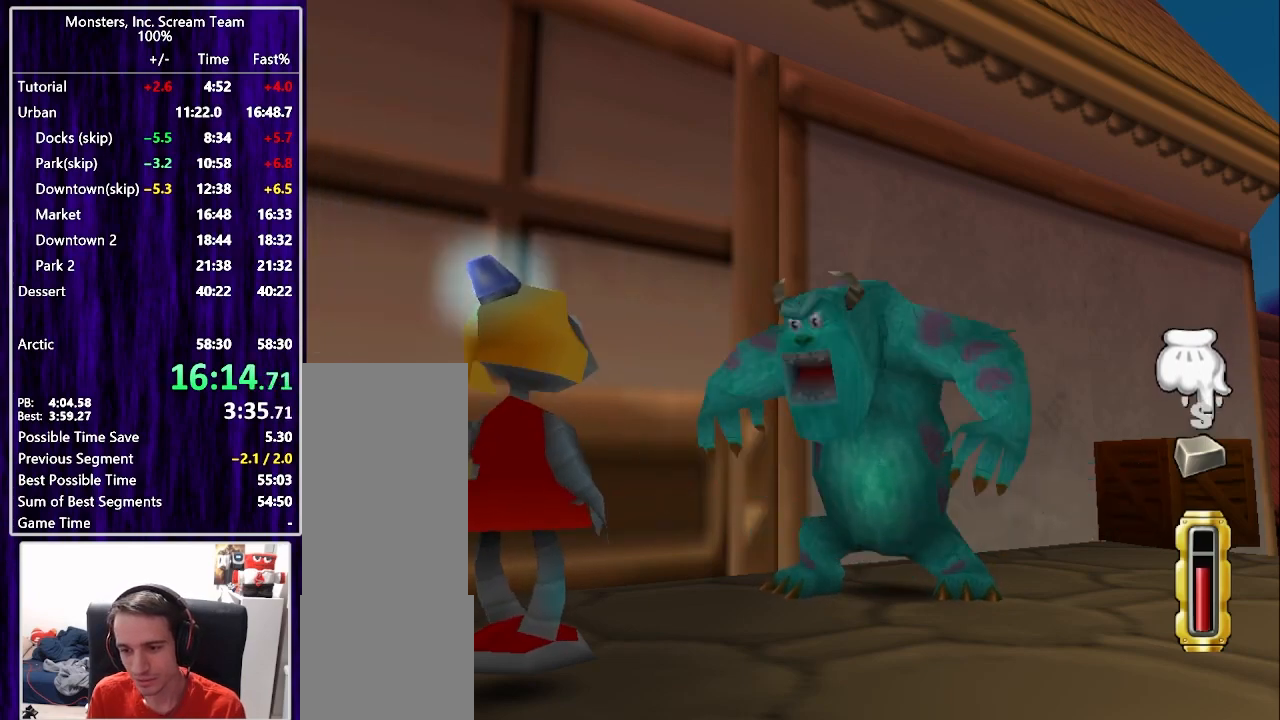
{"dt_ms": 500, "buttons": [], "right_stick": "center", "events": [[33, "CIRCLE", "up"], [100, "CIRCLE", "down"], [167, "CIRCLE", "up"], [233, "CIRCLE", "down"], [317, "CIRCLE", "up"], [383, "CIRCLE", "down"], [450, "CIRCLE", "up"]]}
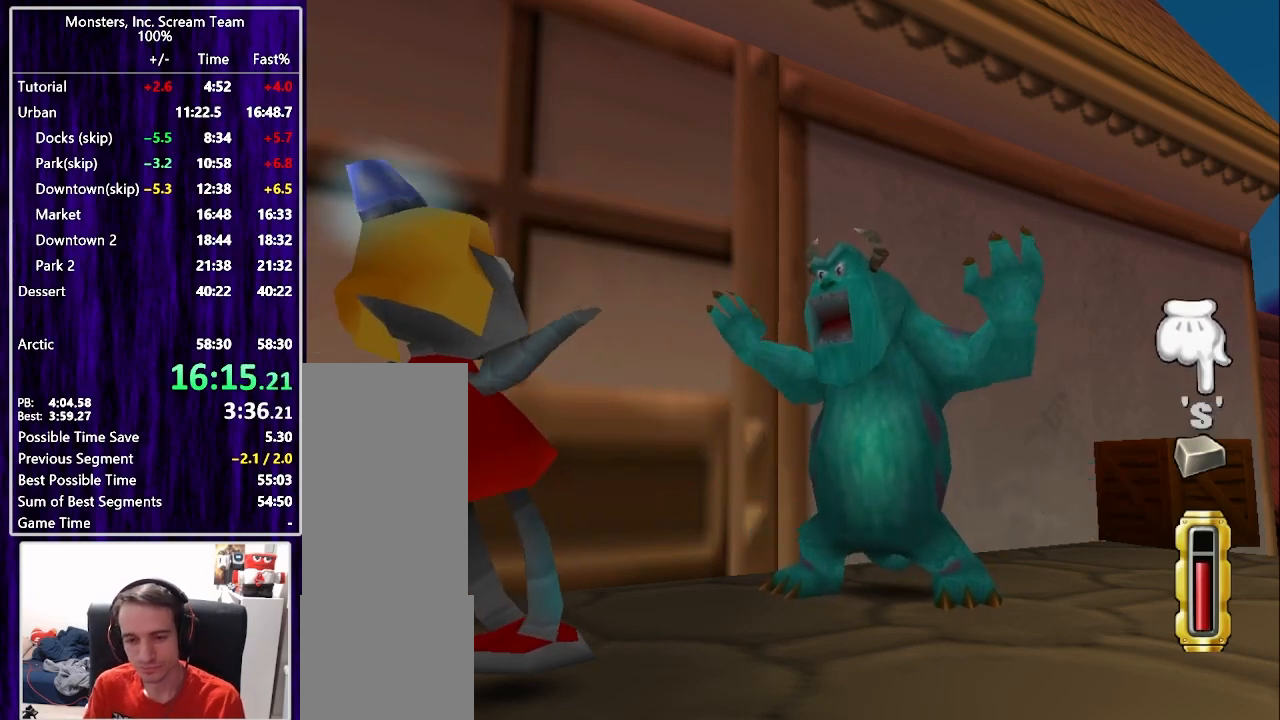
{"dt_ms": 500, "buttons": ["CIRCLE"], "right_stick": "center", "events": [[33, "CIRCLE", "down"], [100, "CIRCLE", "up"], [183, "CIRCLE", "down"], [250, "CIRCLE", "up"], [333, "CIRCLE", "down"], [400, "CIRCLE", "up"], [500, "CIRCLE", "down"]]}
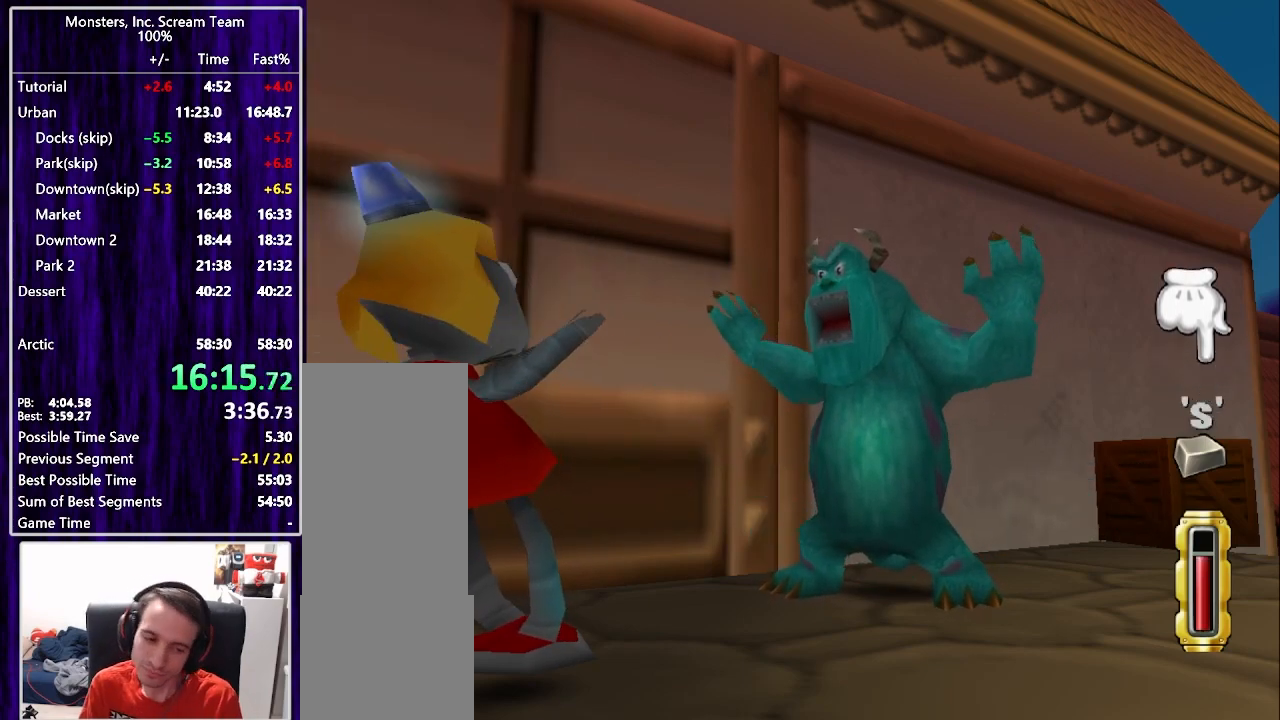
{"dt_ms": 500, "buttons": ["CROSS"], "right_stick": "center", "events": [[50, "CIRCLE", "up"], [150, "CIRCLE", "down"], [200, "CIRCLE", "up"], [267, "CIRCLE", "down"], [283, "CIRCLE", "up"], [300, "CROSS", "down"], [333, "CROSS", "up"], [400, "CROSS", "down"], [433, "CROSS", "up"], [483, "CROSS", "down"]]}
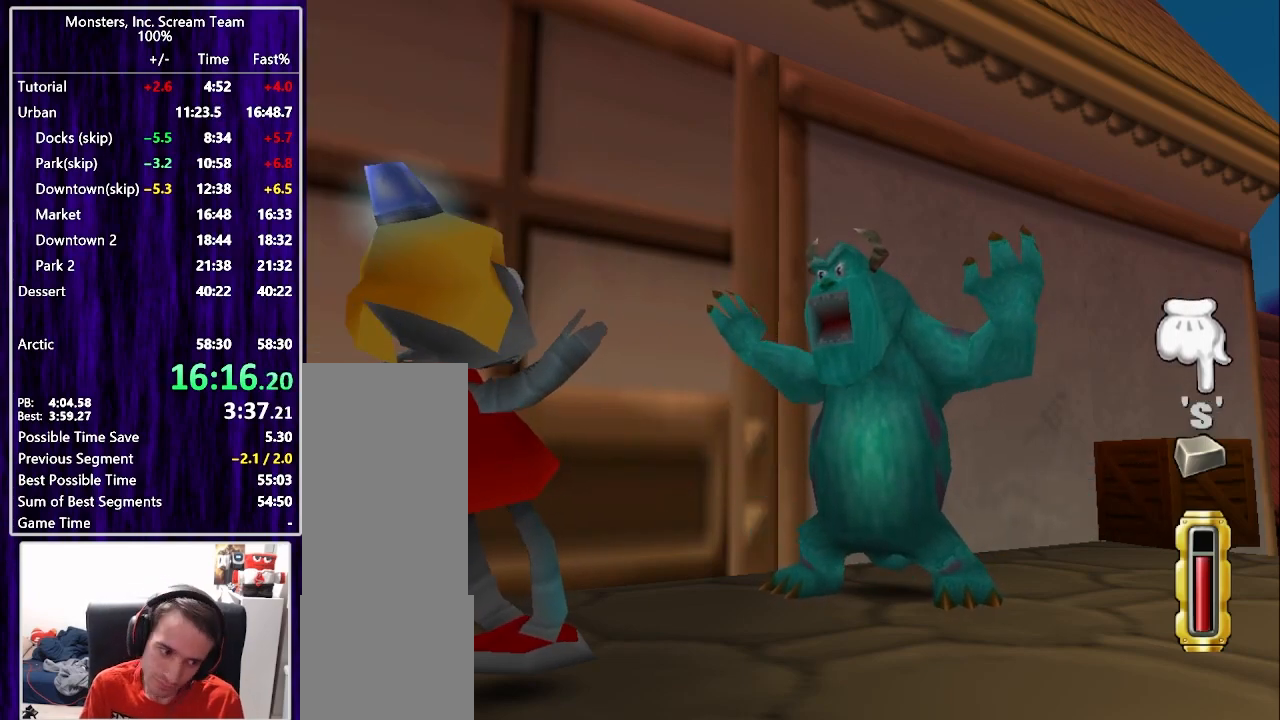
{"dt_ms": 500, "buttons": [], "right_stick": "center", "events": [[50, "CROSS", "up"], [133, "CROSS", "down"], [200, "CROSS", "up"], [267, "CROSS", "down"], [333, "CROSS", "up"], [417, "CROSS", "down"], [483, "CROSS", "up"]]}
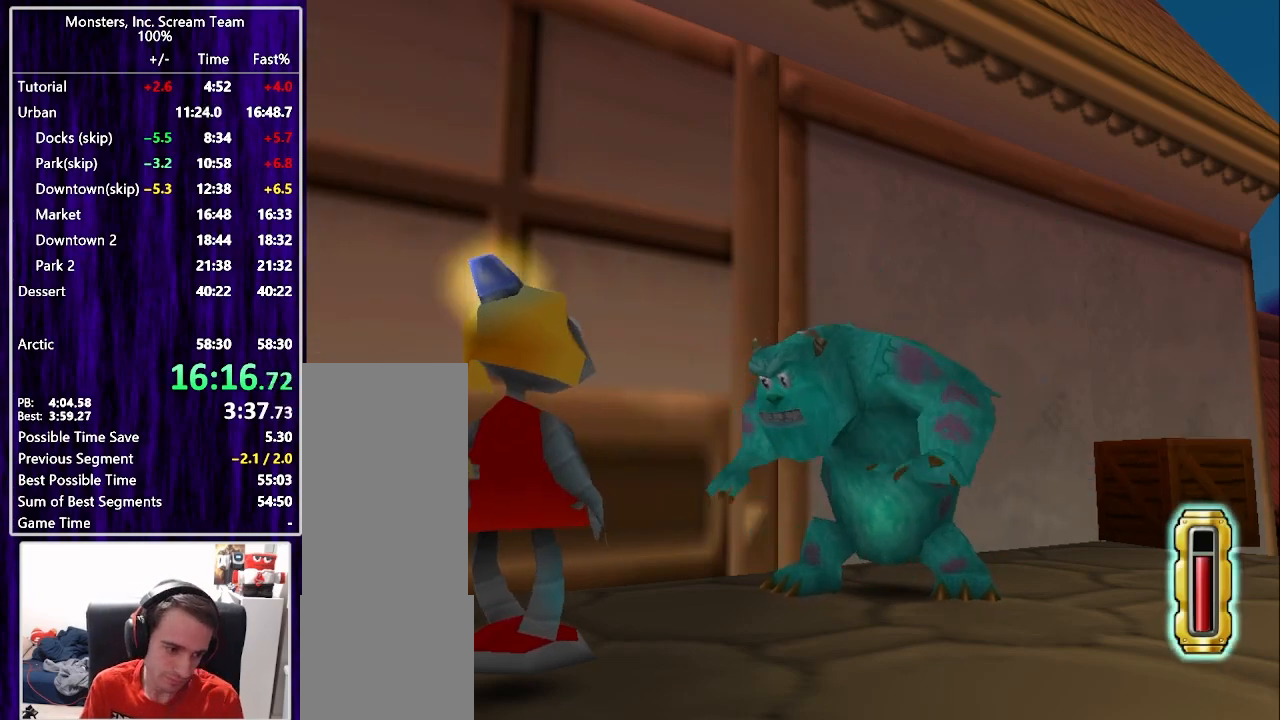
{"dt_ms": 500, "buttons": [], "right_stick": "center", "events": [[33, "CROSS", "down"], [83, "CROSS", "up"]]}
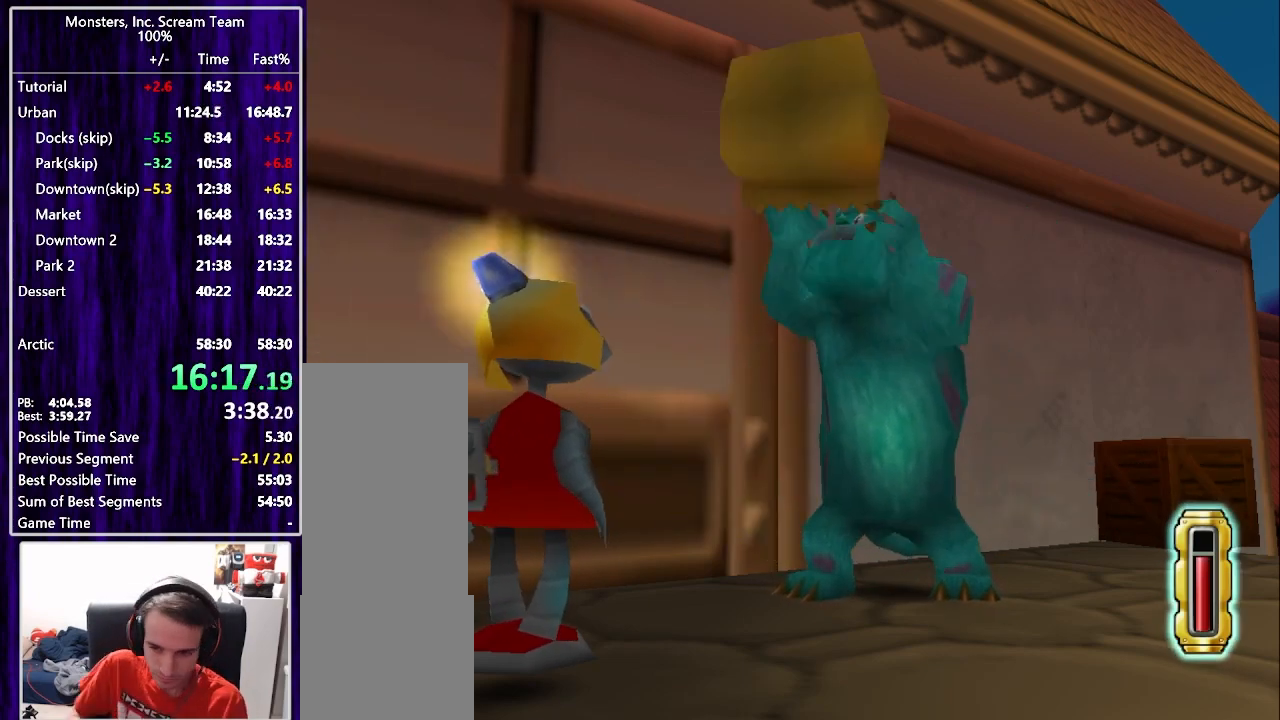
{"dt_ms": 500, "buttons": [], "right_stick": "center", "events": []}
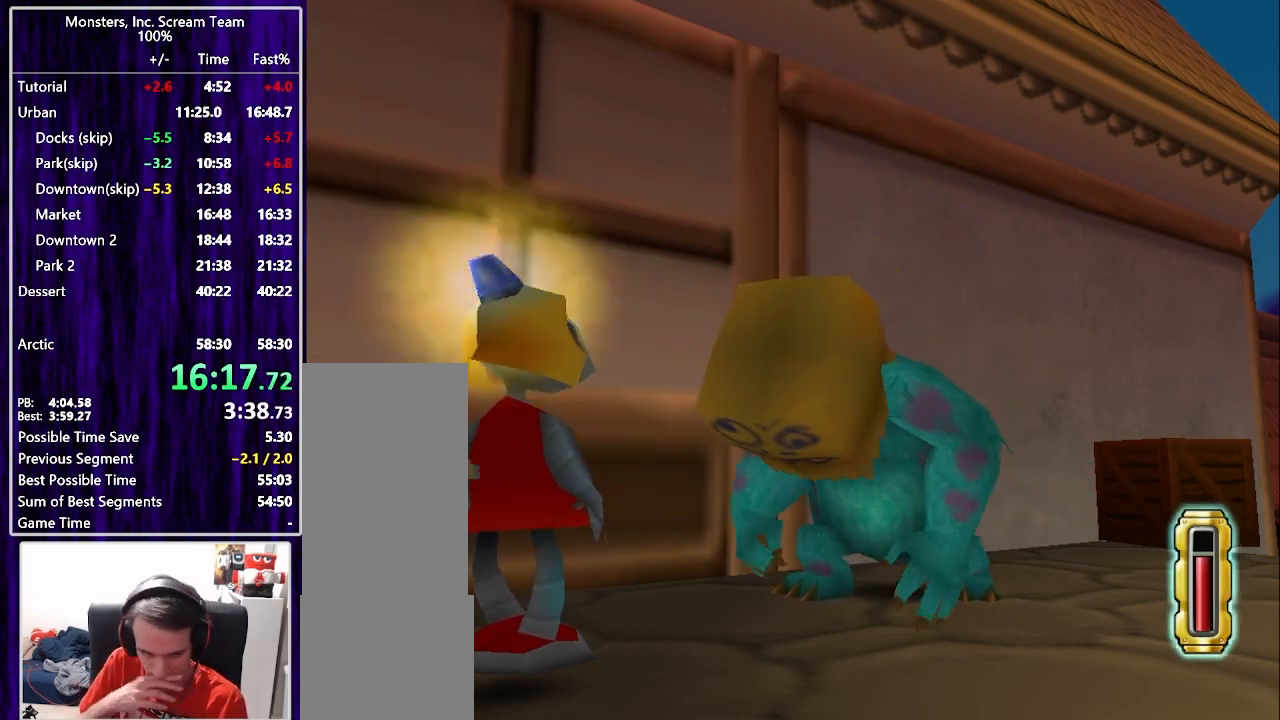
{"dt_ms": 500, "buttons": [], "right_stick": "center", "events": []}
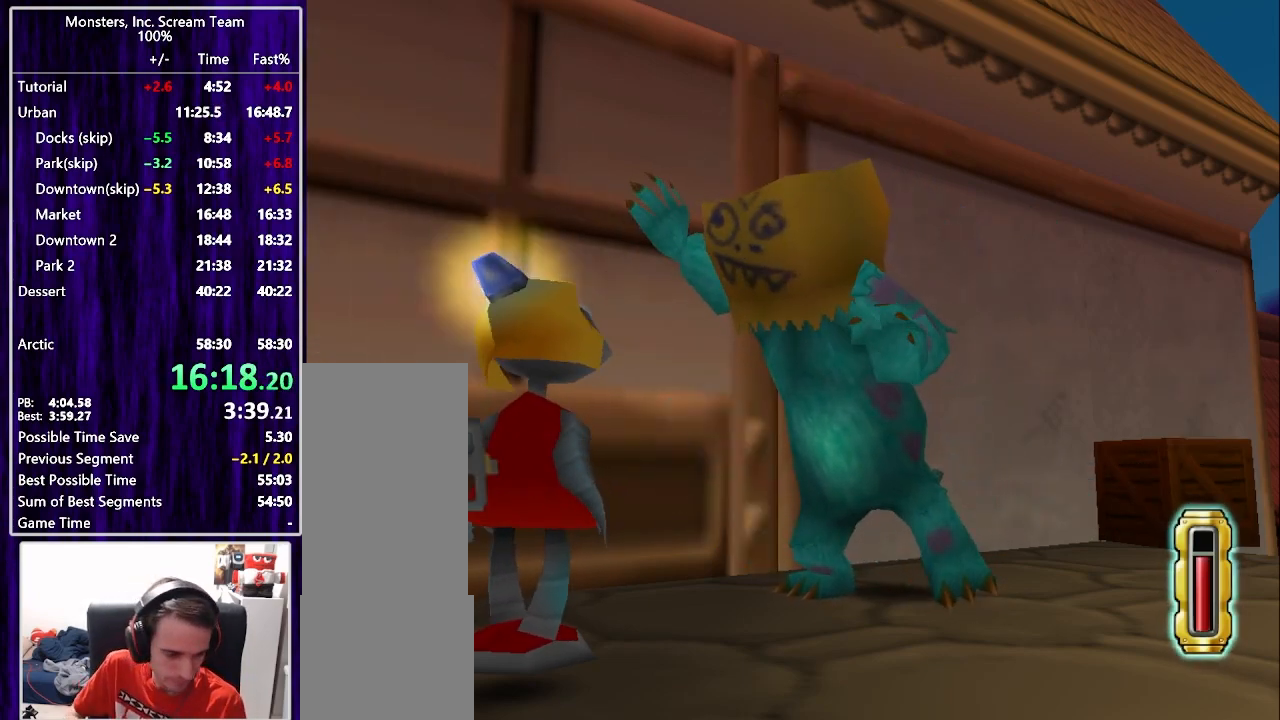
{"dt_ms": 500, "buttons": [], "right_stick": "center", "events": []}
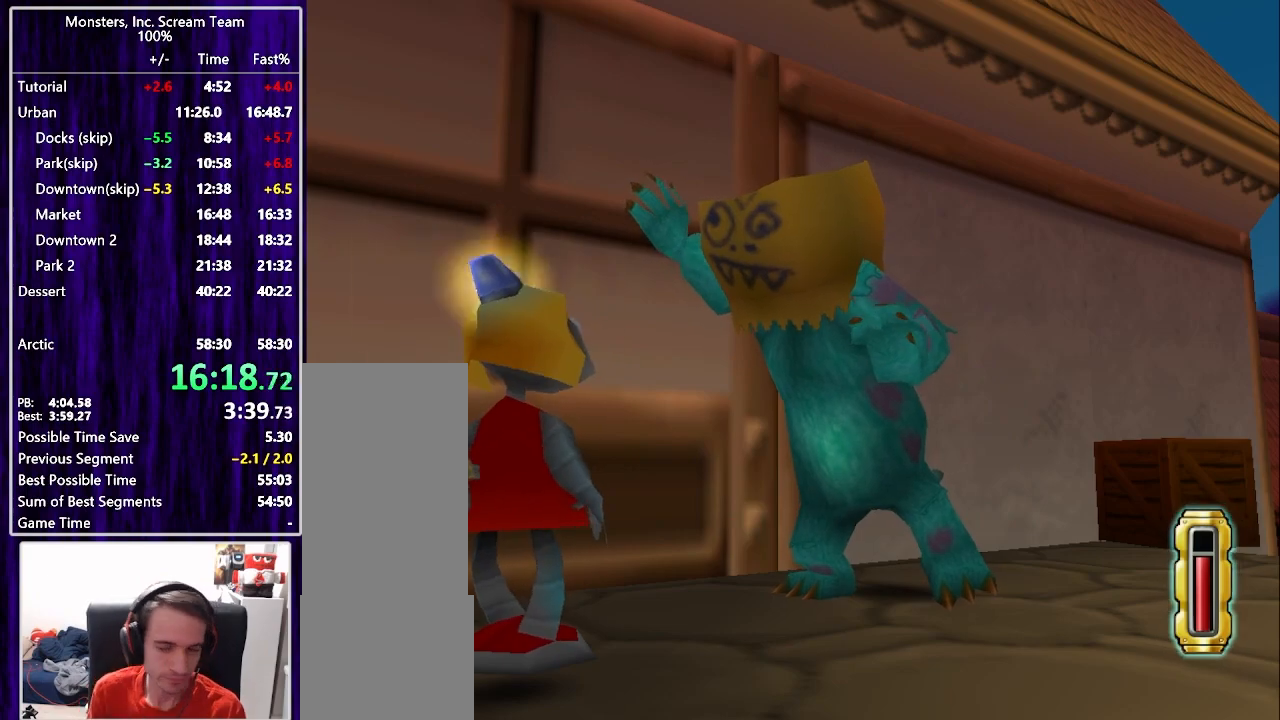
{"dt_ms": 500, "buttons": ["DPAD_UP"], "right_stick": "center", "events": [[167, "DPAD_UP", "down"]]}
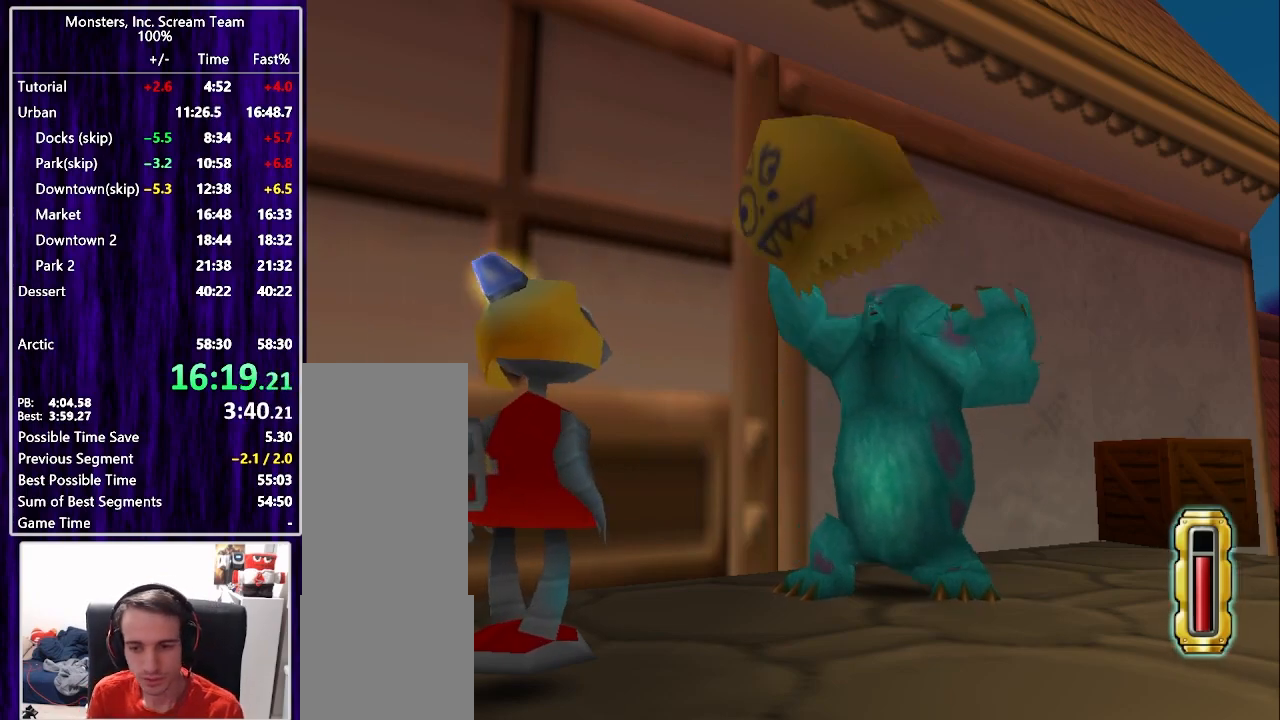
{"dt_ms": 500, "buttons": ["DPAD_UP"], "right_stick": "center", "events": []}
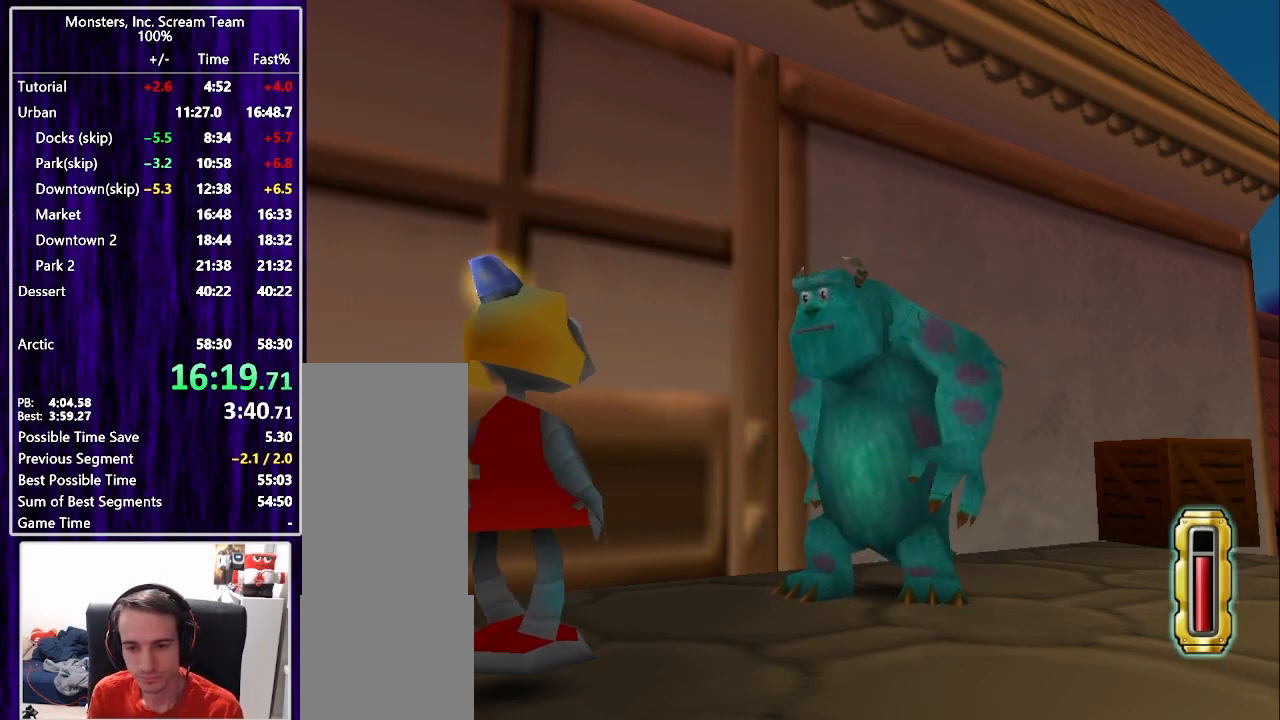
{"dt_ms": 500, "buttons": ["CROSS", "DPAD_UP"], "right_stick": "center", "events": [[117, "CROSS", "down"]]}
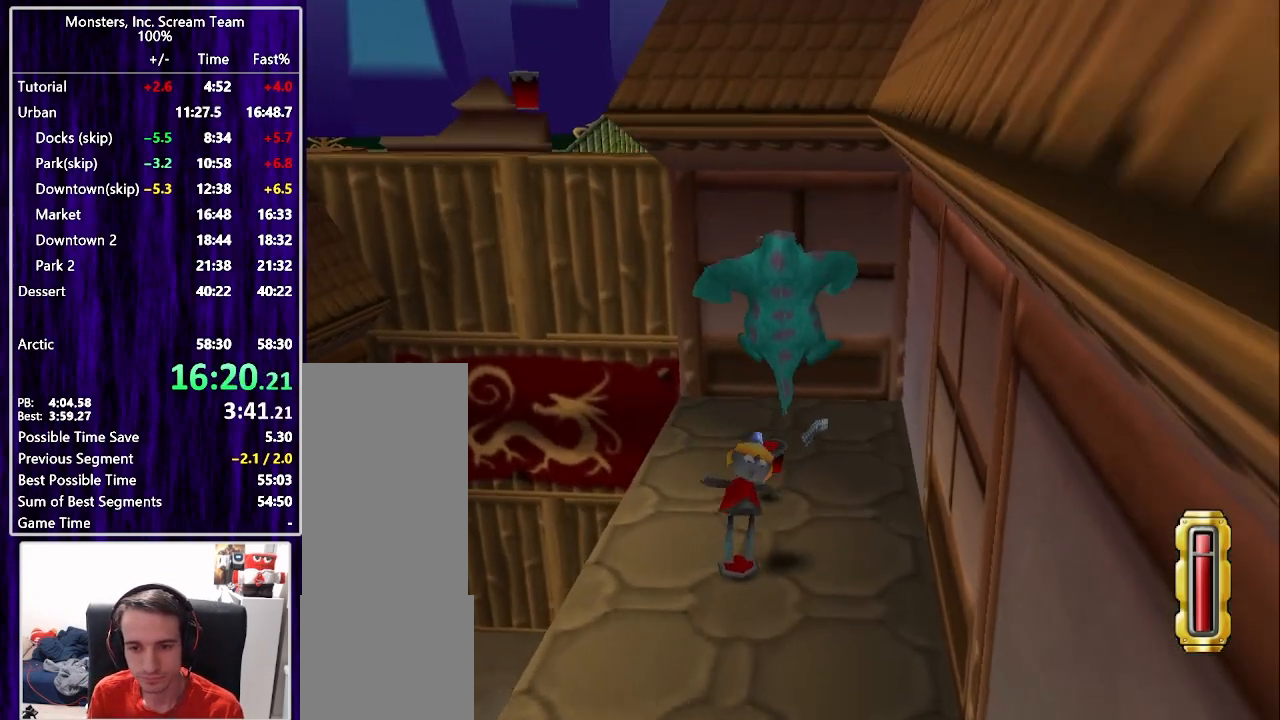
{"dt_ms": 500, "buttons": ["DPAD_UP", "DPAD_LEFT"], "right_stick": "center", "events": [[83, "CROSS", "up"], [433, "DPAD_LEFT", "down"]]}
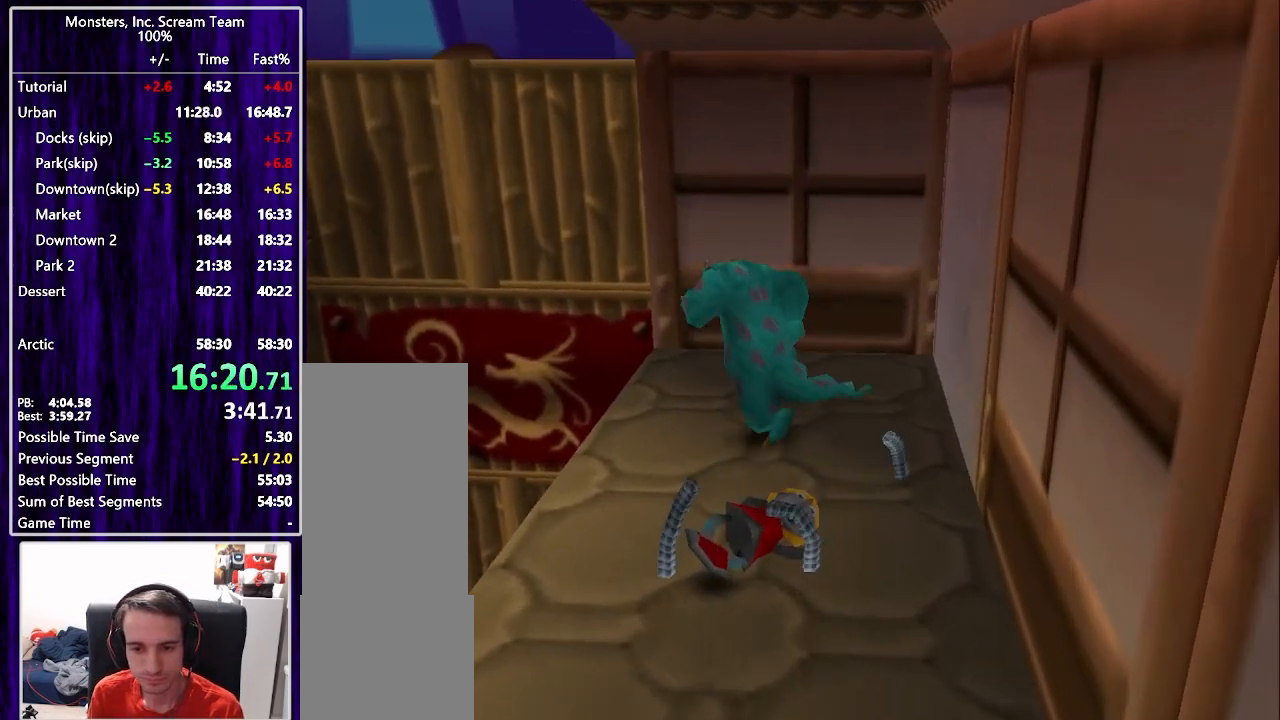
{"dt_ms": 500, "buttons": ["CROSS", "DPAD_UP", "DPAD_LEFT"], "right_stick": "center", "events": [[333, "CROSS", "down"]]}
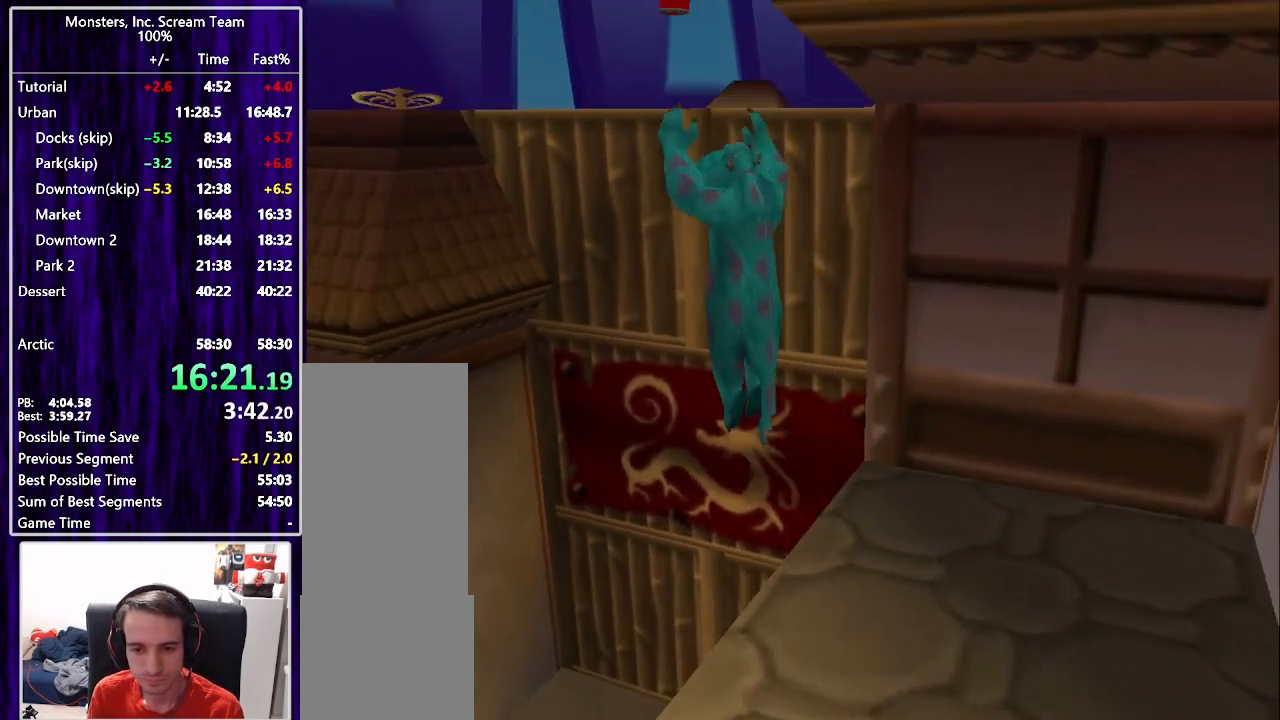
{"dt_ms": 1000, "buttons": ["CROSS", "DPAD_UP", "DPAD_LEFT"], "right_stick": "center", "events": [[17, "DPAD_LEFT", "up"], [67, "CROSS", "up"], [167, "CROSS", "down"], [333, "CROSS", "up"], [700, "DPAD_LEFT", "down"], [967, "CROSS", "down"]]}